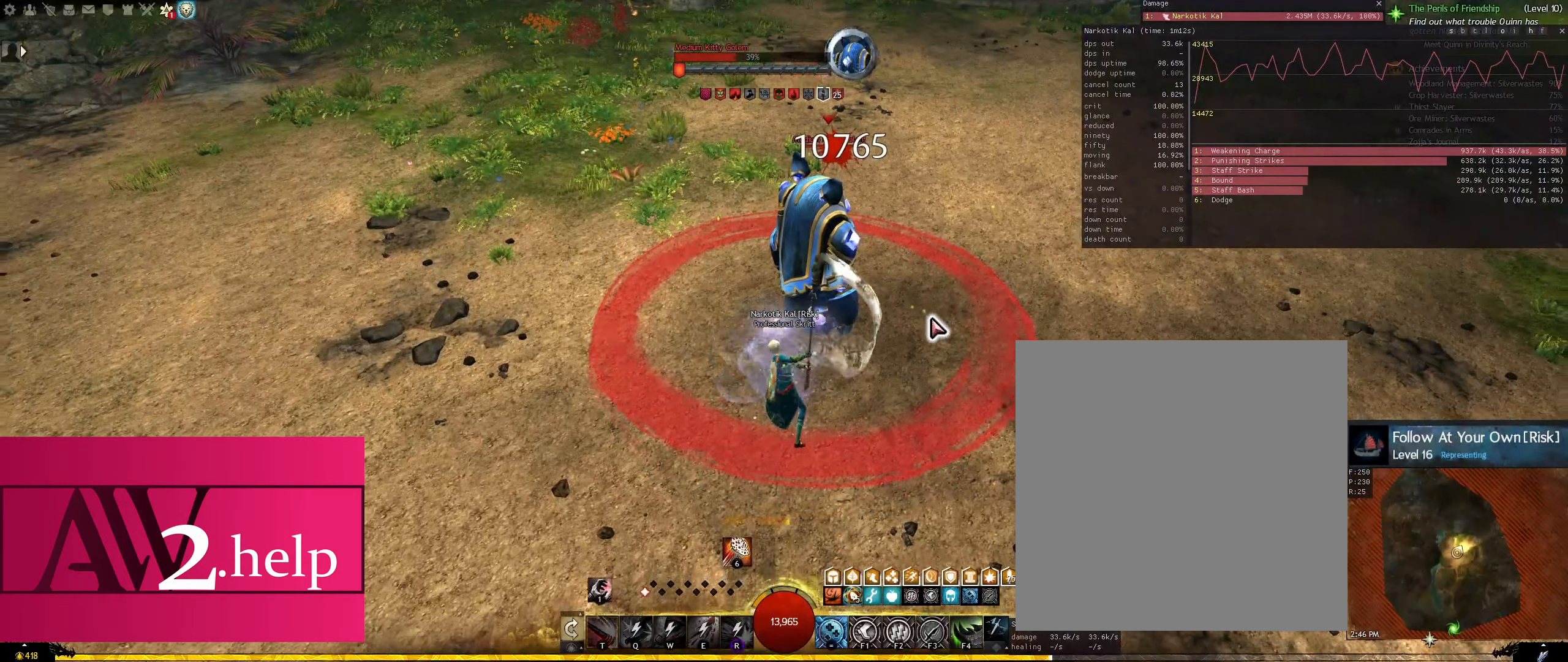
Gameplay with keyboard and mouse; each line is a JSON object with the keys and mouse buttons held at the frame after it. "events" lists presses ("down") and releases ("up") of "1", "2", "3", "4", "5", "6", "a", "d", "e", "equals", "f1", "f2", "f3", "f4", "q", "r", "s", "shift", "space", "t", "tilde", "w", "x", "mouse_left", "mouse_right", "mouse_wheel_up" and "mouse_wheel_down" between this image and that frame as [ms after this image, input, new state], when the widget could be followed in between. "mouse_left", "mouse_right", "mouse_wheel_up", "mouse_wheel_down" = the "left", "right", "wheel_up", "wheel_down" buttons of the "mouse" list. No other keys are recorded. Mouse movement is not recorded.
{"keys": ["d"], "mouse": ["left"], "events": [[150, "mouse_left", "down"], [233, "x", "up"], [467, "d", "down"]]}
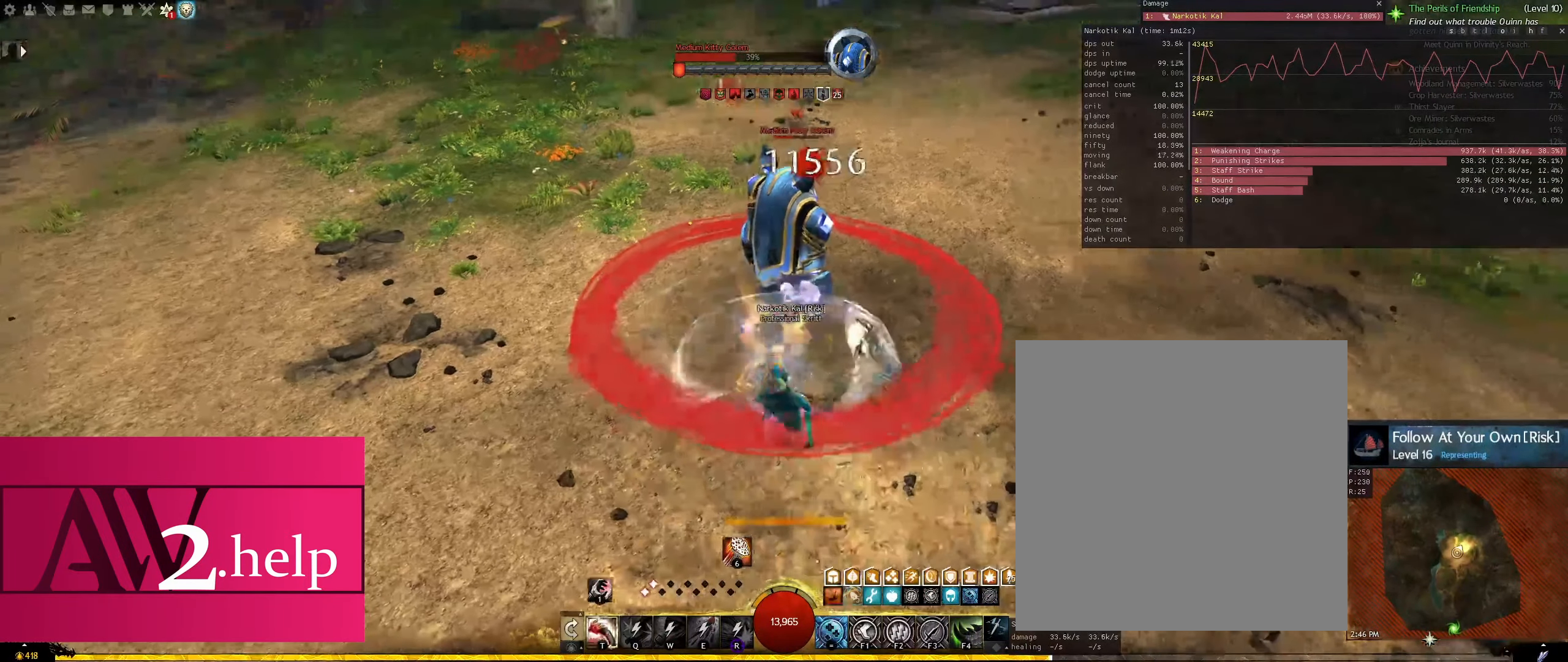
{"keys": [], "mouse": ["left"], "events": [[17, "d", "up"]]}
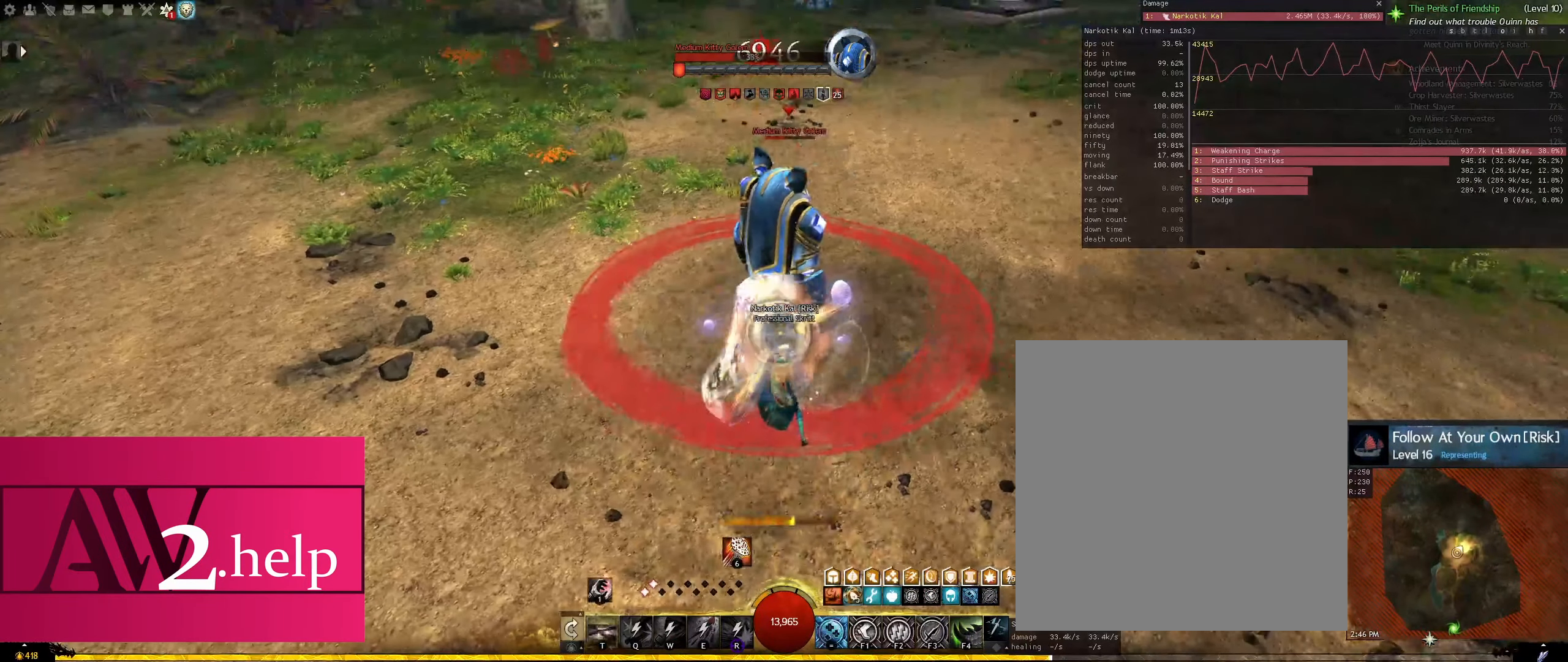
{"keys": [], "mouse": ["left"], "events": []}
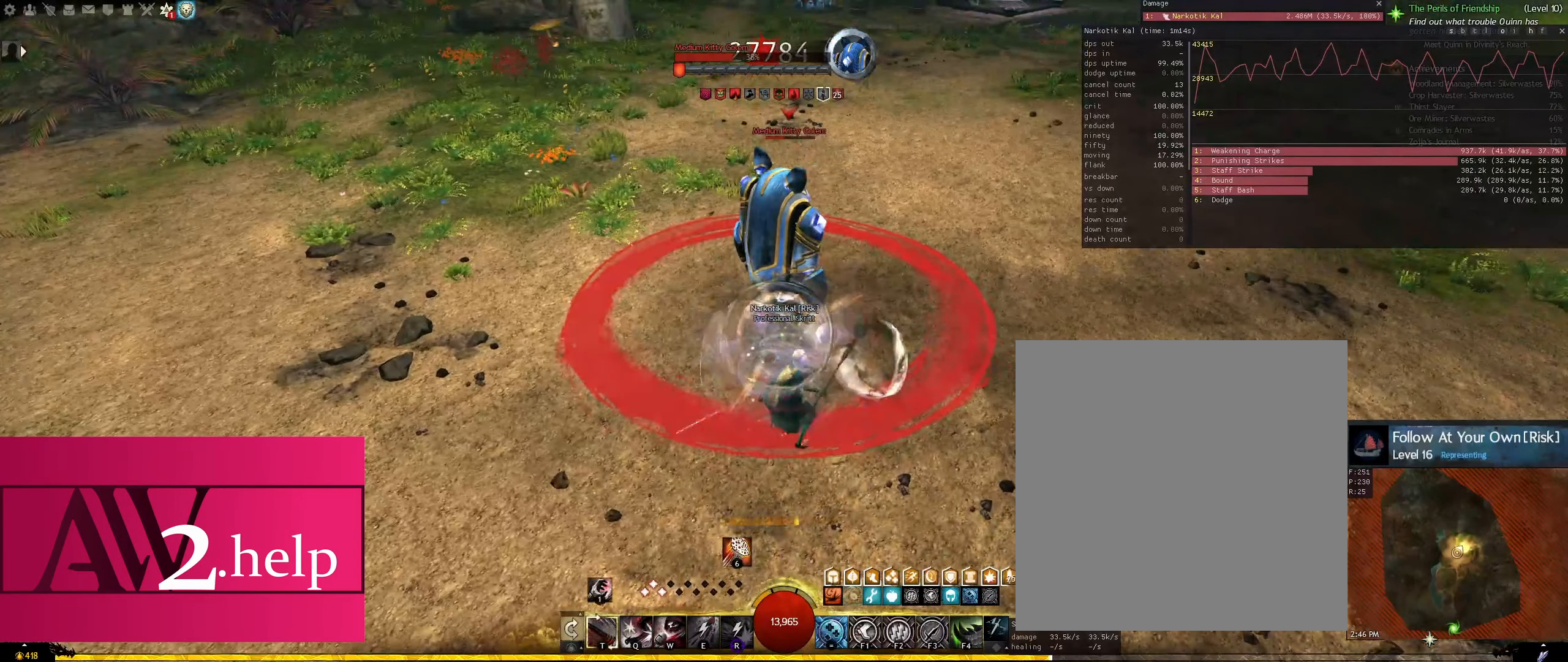
{"keys": [], "mouse": ["left"], "events": []}
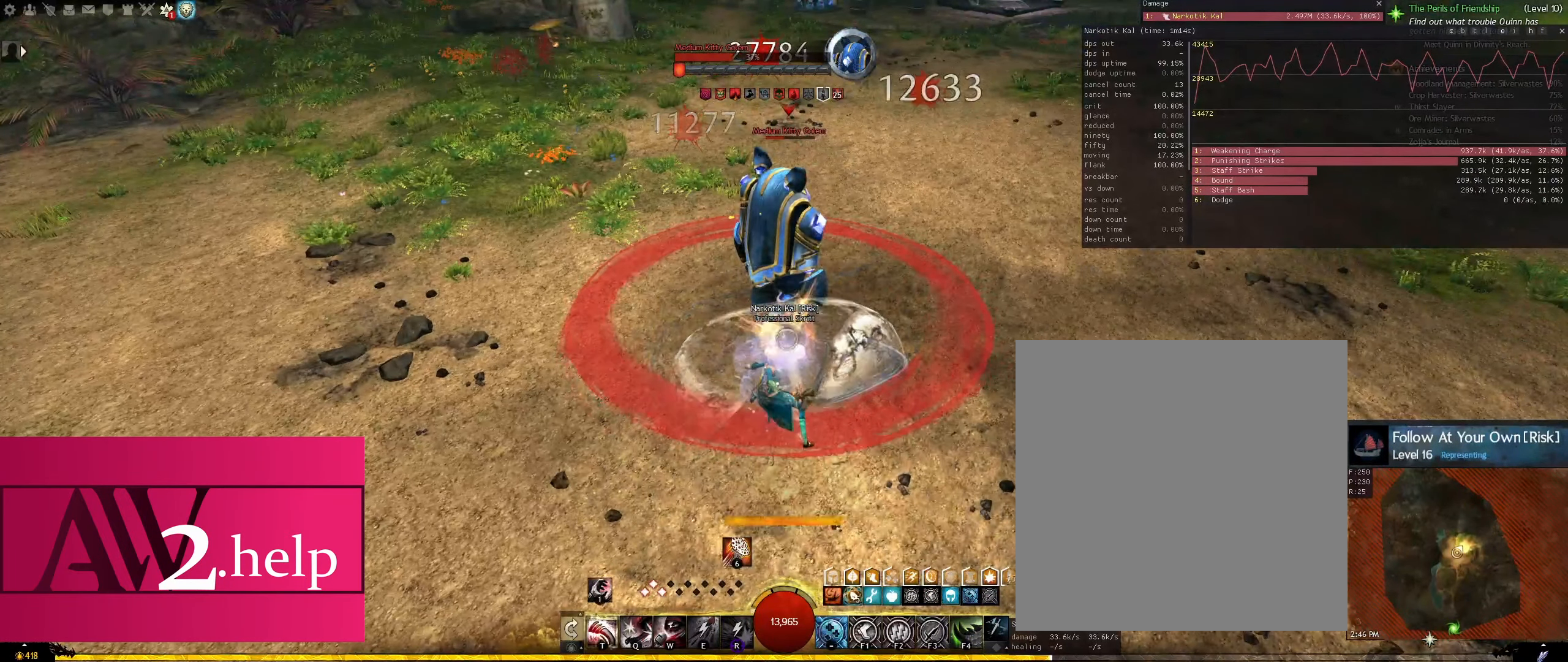
{"keys": [], "mouse": ["left"], "events": []}
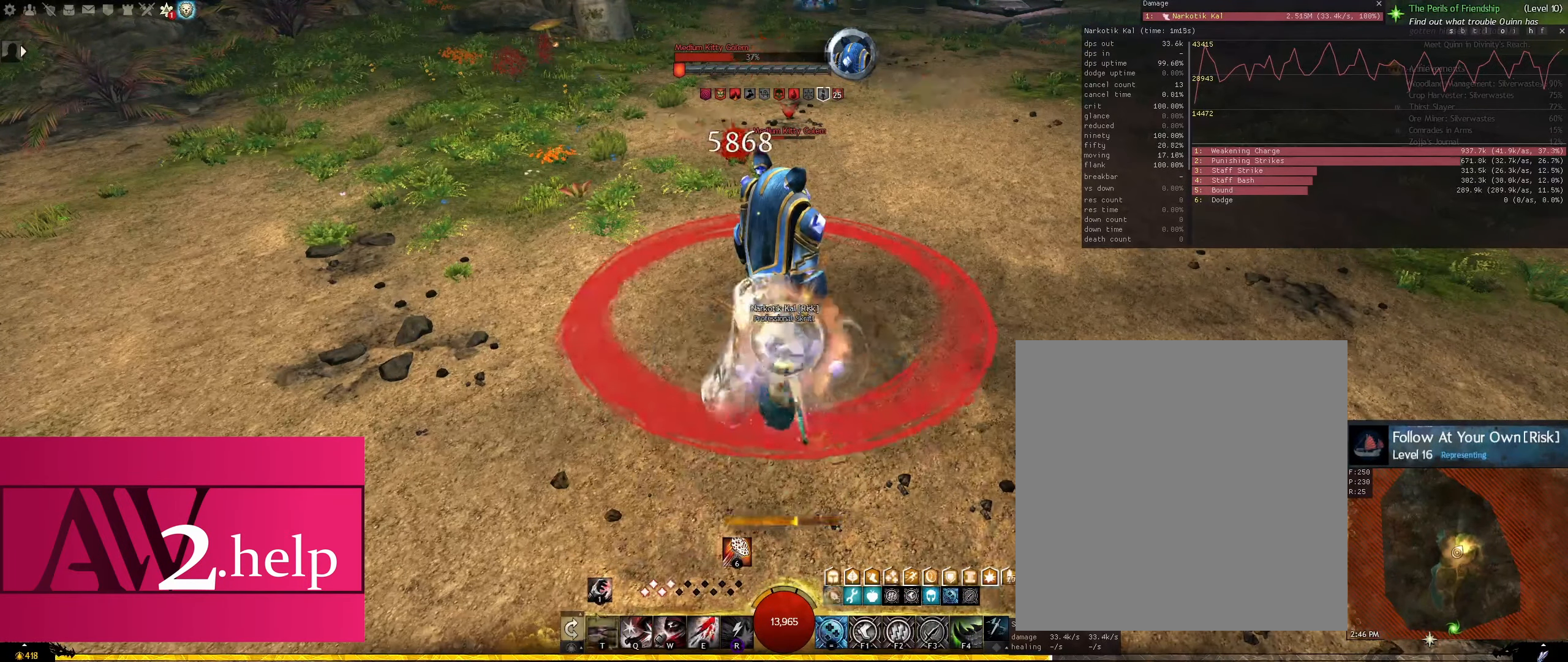
{"keys": [], "mouse": ["left"], "events": []}
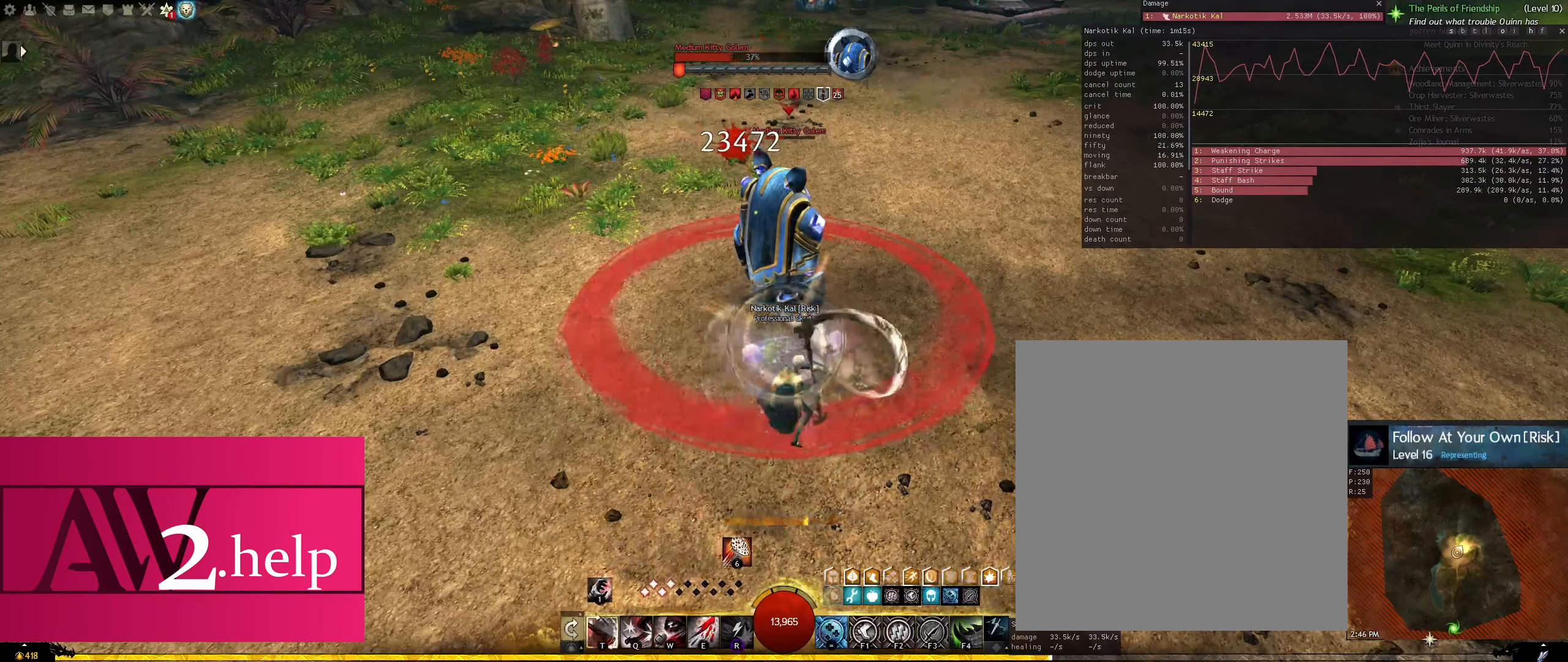
{"keys": [], "mouse": ["left"], "events": []}
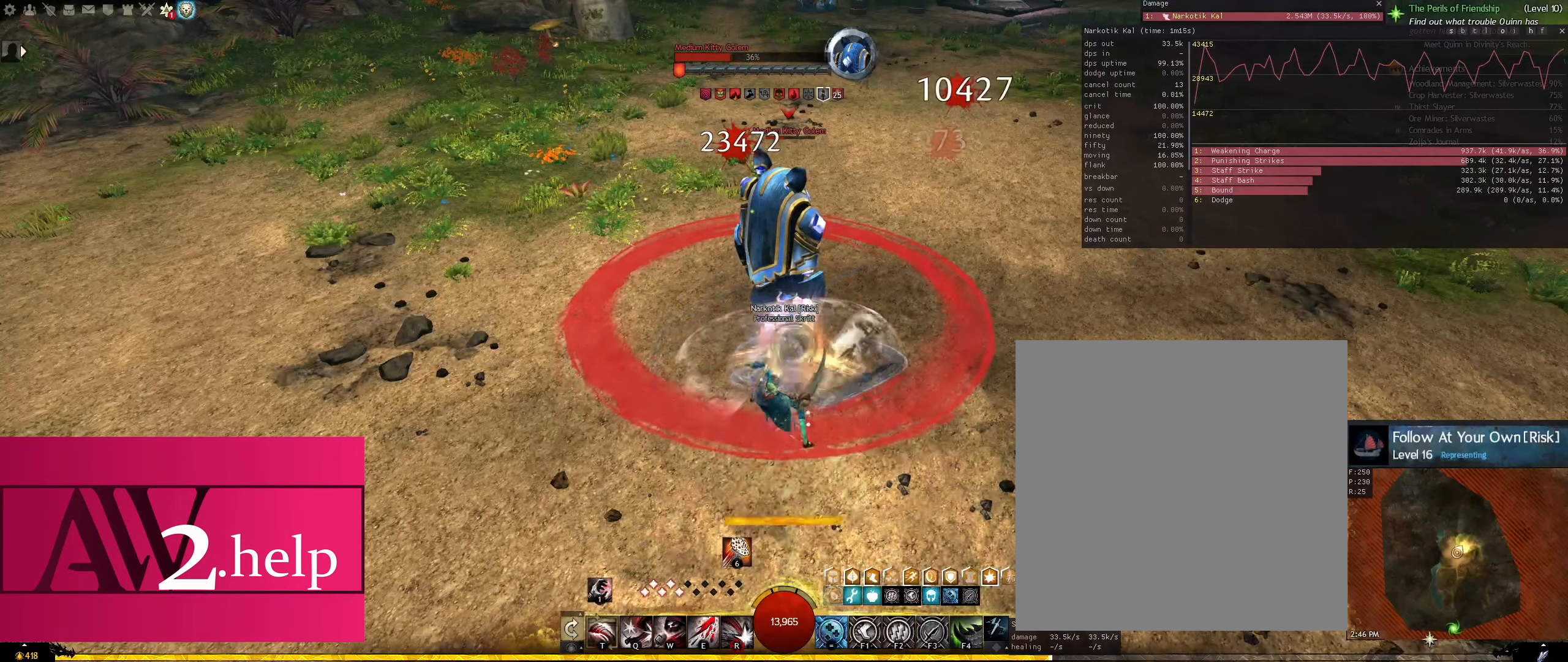
{"keys": ["d"], "mouse": ["left"], "events": [[334, "d", "down"]]}
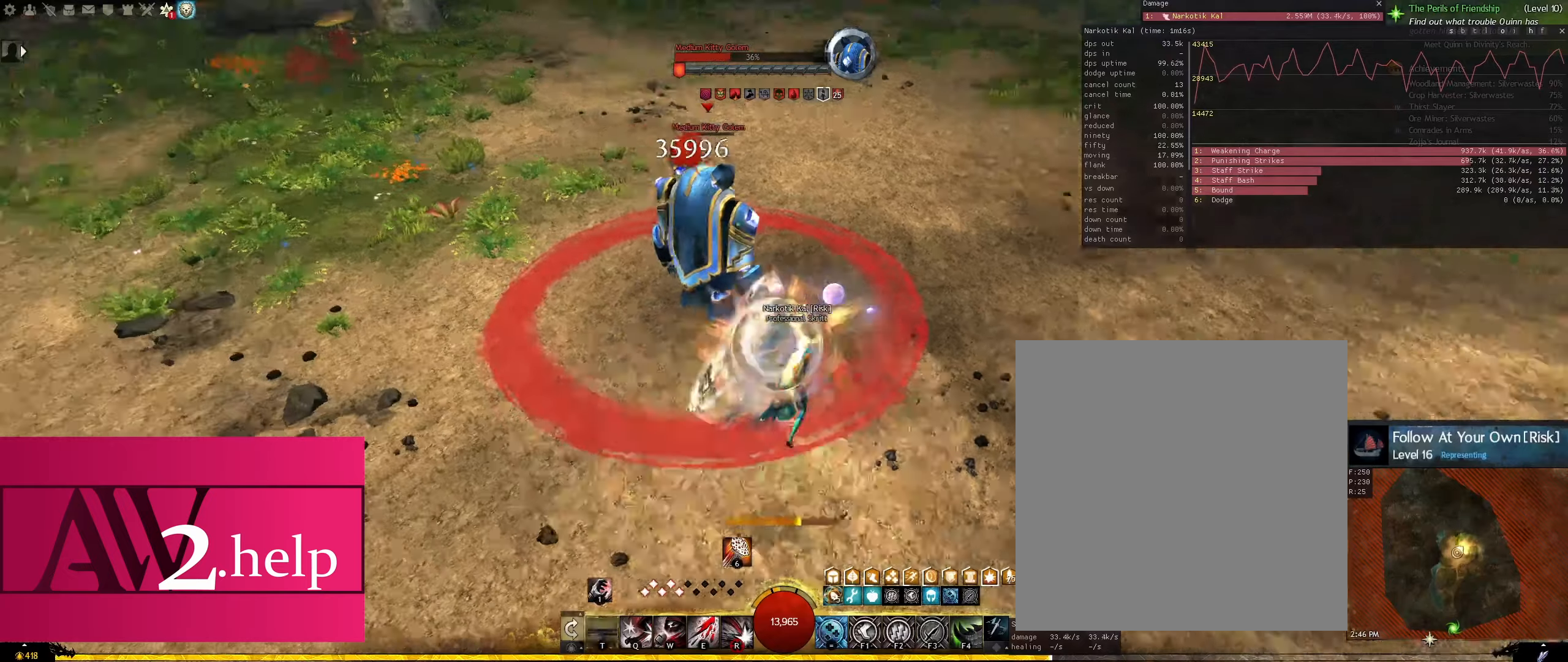
{"keys": ["s"], "mouse": ["left"], "events": [[34, "d", "up"], [84, "a", "down"], [217, "shift", "down"], [350, "shift", "up"], [450, "a", "up"], [450, "s", "down"]]}
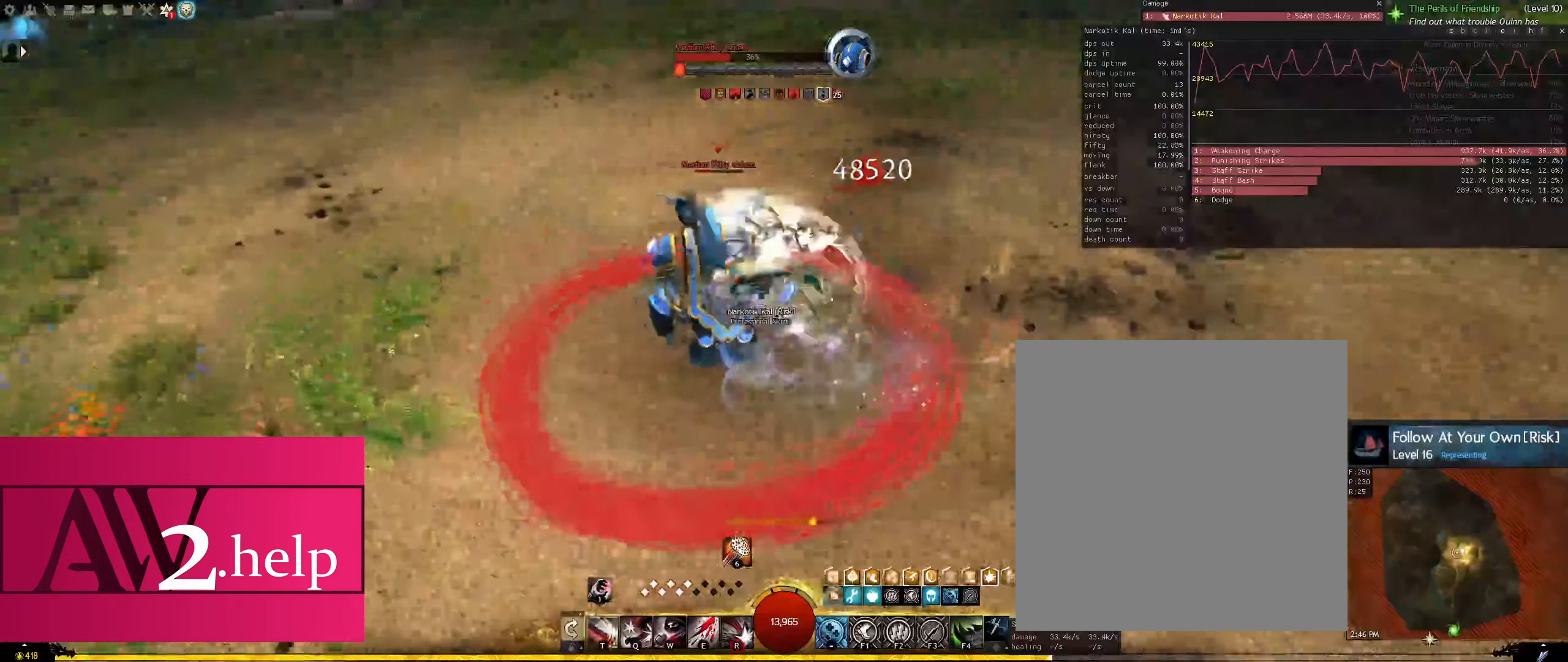
{"keys": ["q"], "mouse": [], "events": [[34, "d", "down"], [134, "mouse_left", "up"], [184, "s", "up"], [334, "q", "down"], [384, "d", "up"]]}
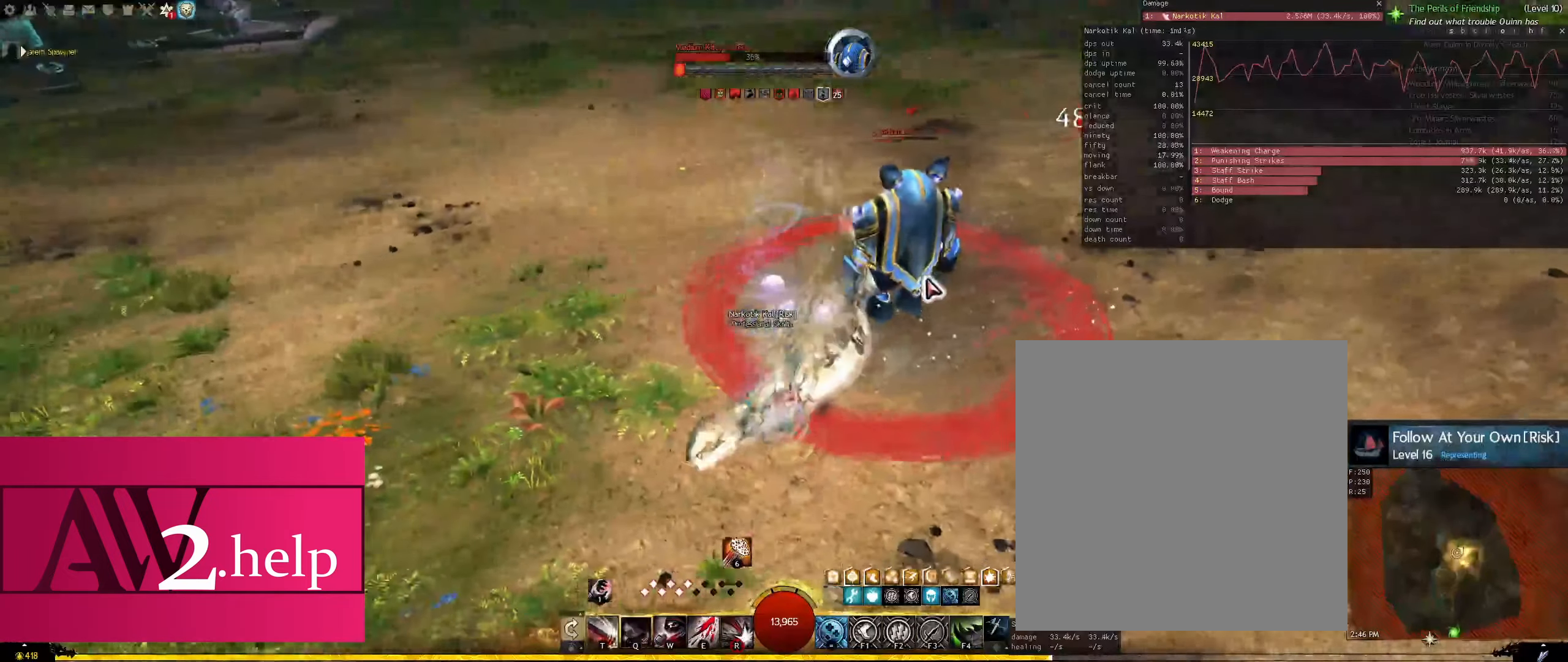
{"keys": ["q"], "mouse": [], "events": []}
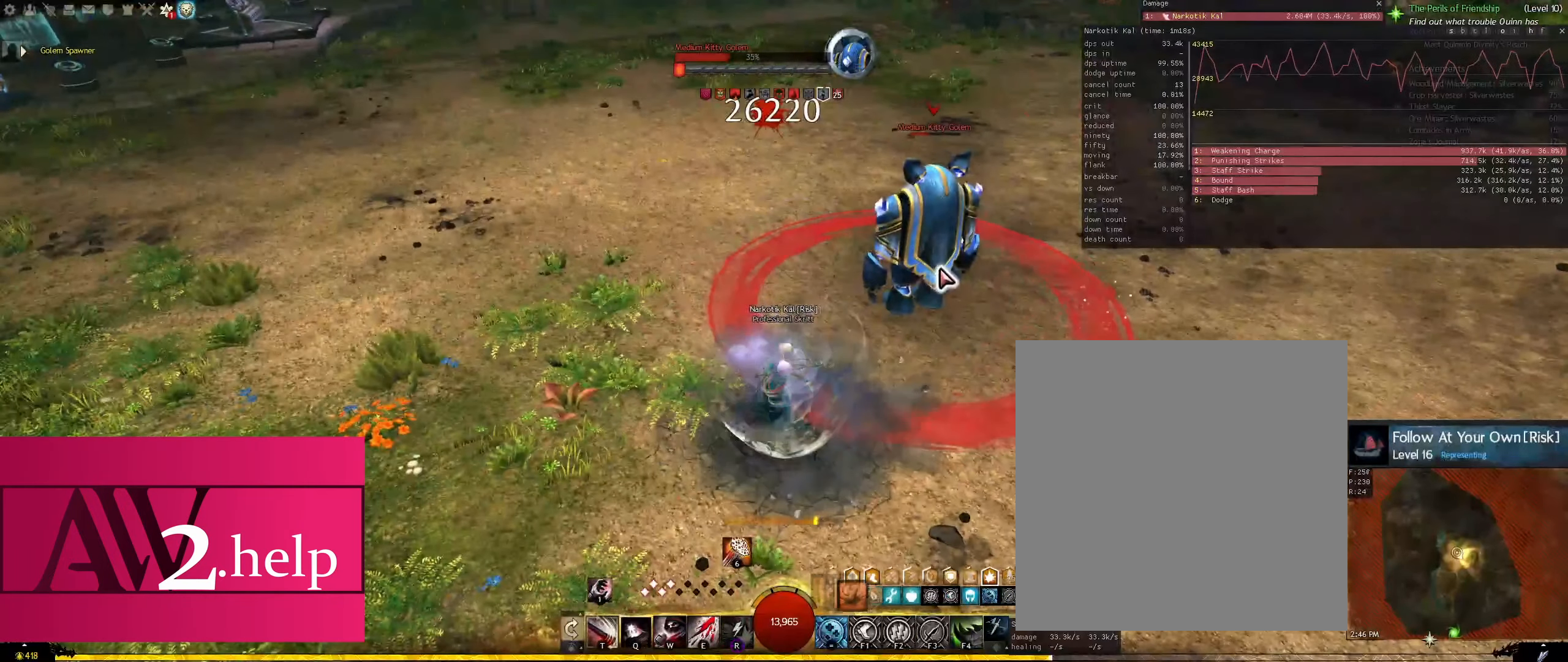
{"keys": ["q"], "mouse": [], "events": []}
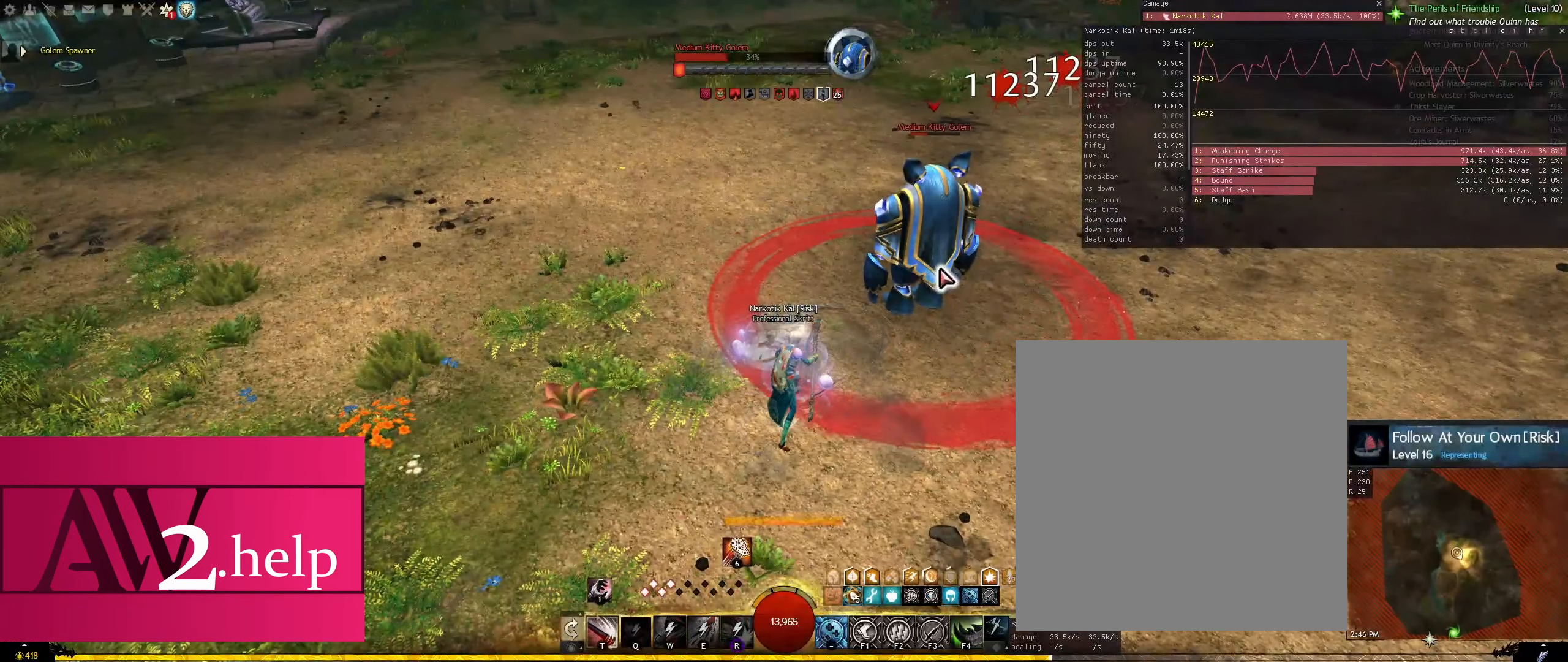
{"keys": ["q"], "mouse": [], "events": []}
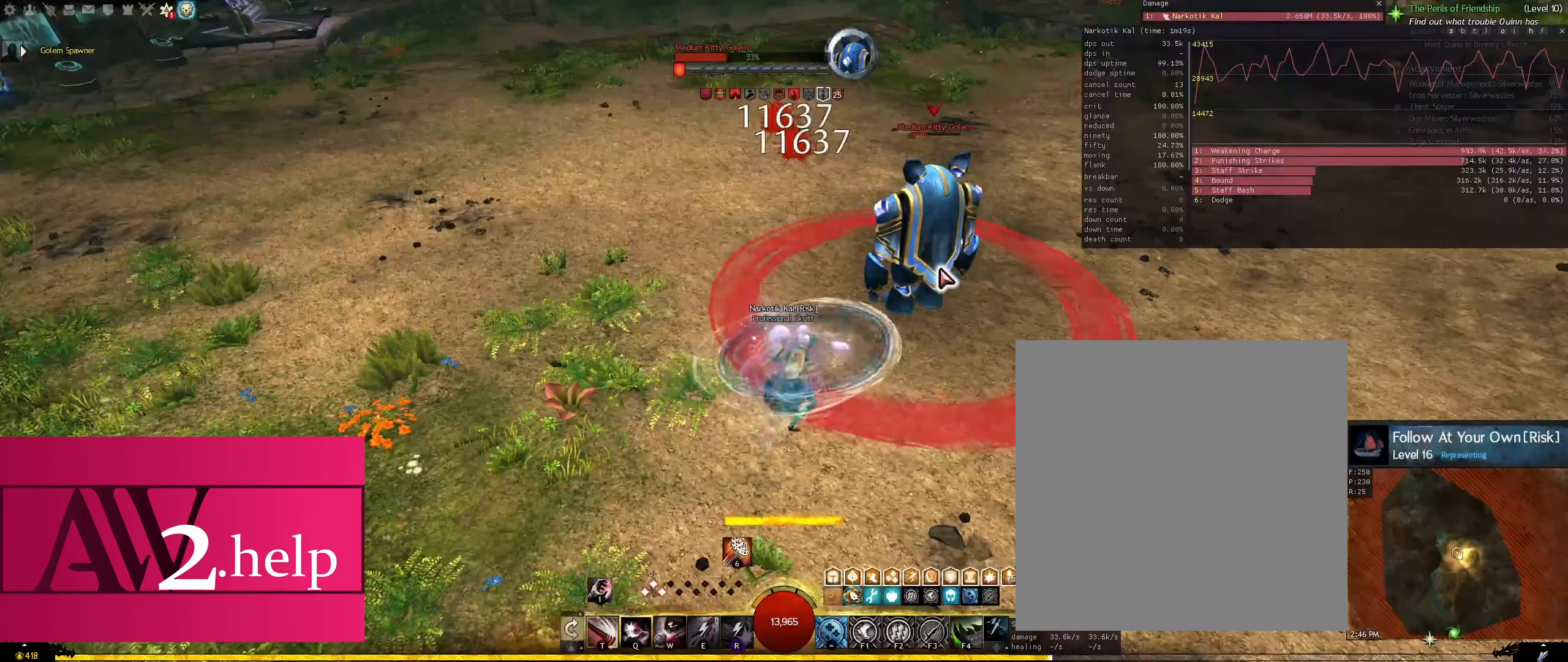
{"keys": [], "mouse": [], "events": [[67, "q", "up"]]}
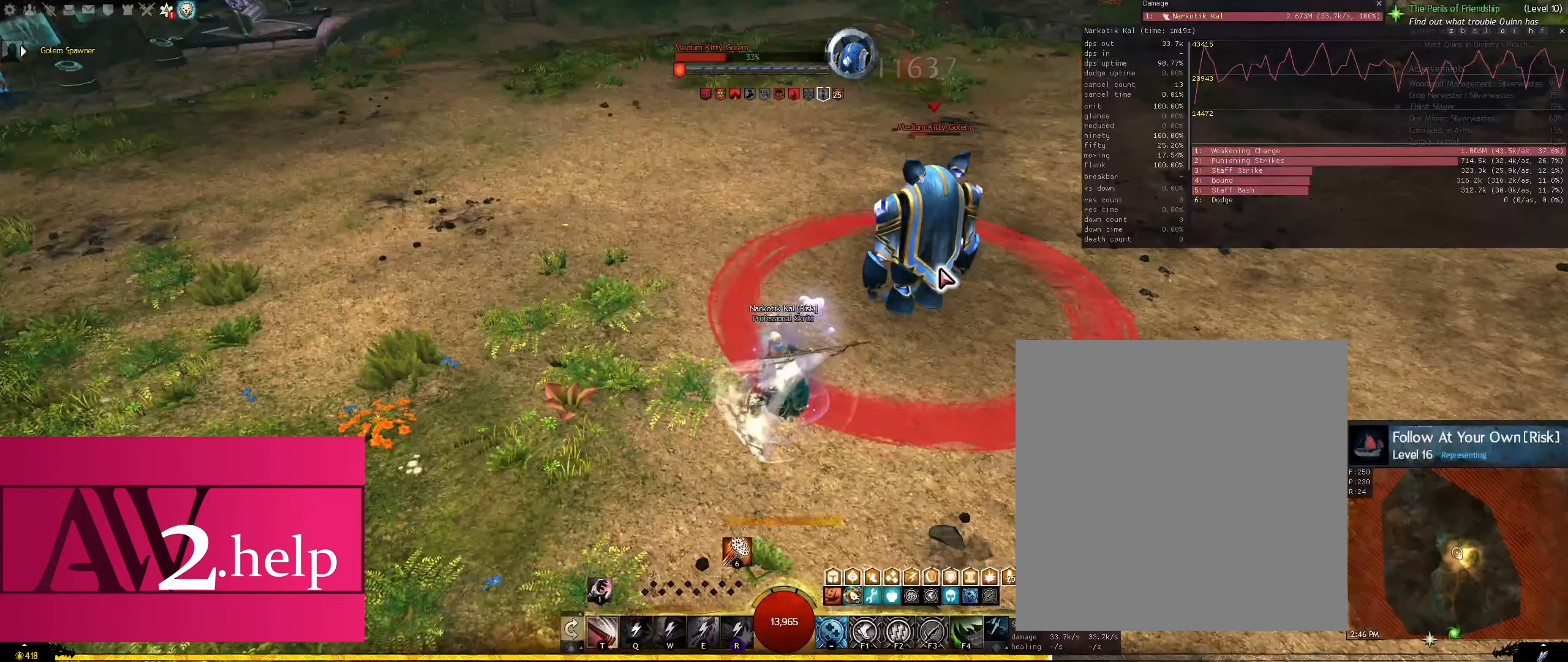
{"keys": [], "mouse": [], "events": []}
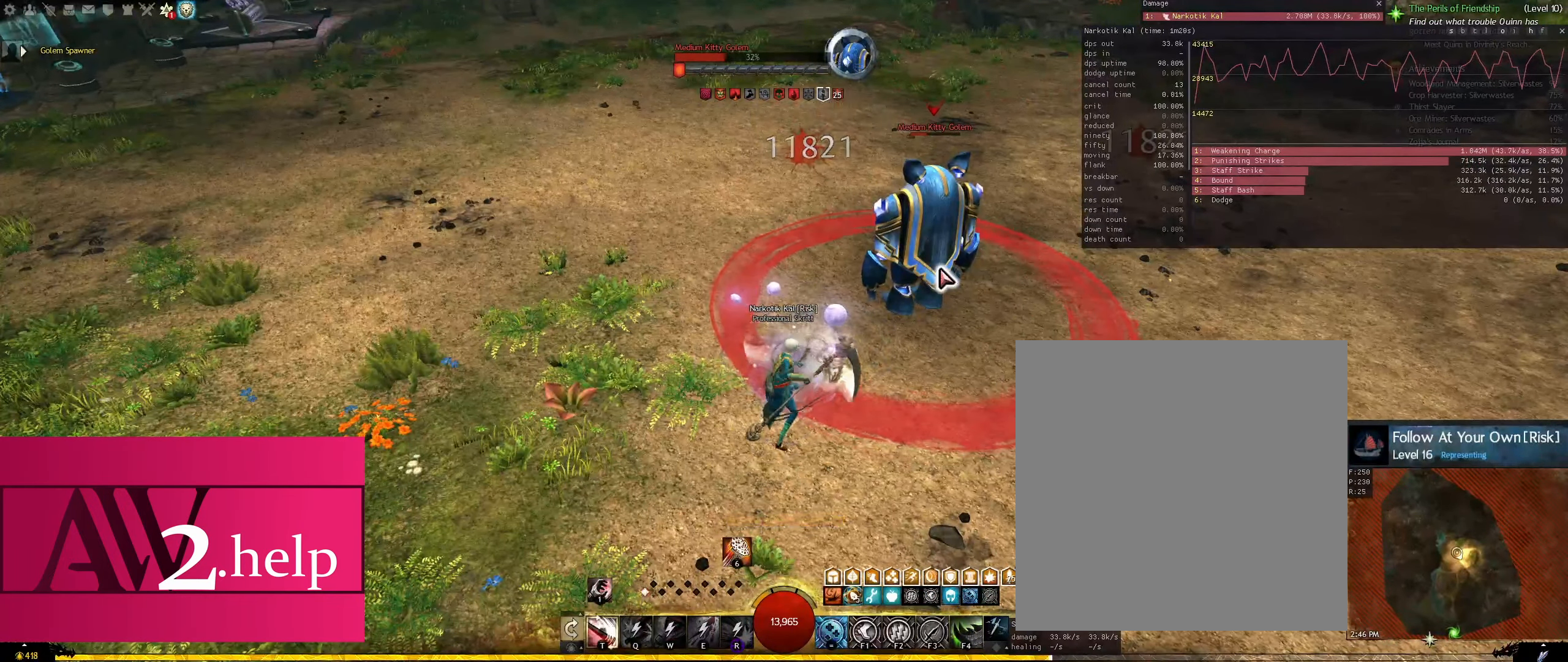
{"keys": [], "mouse": [], "events": []}
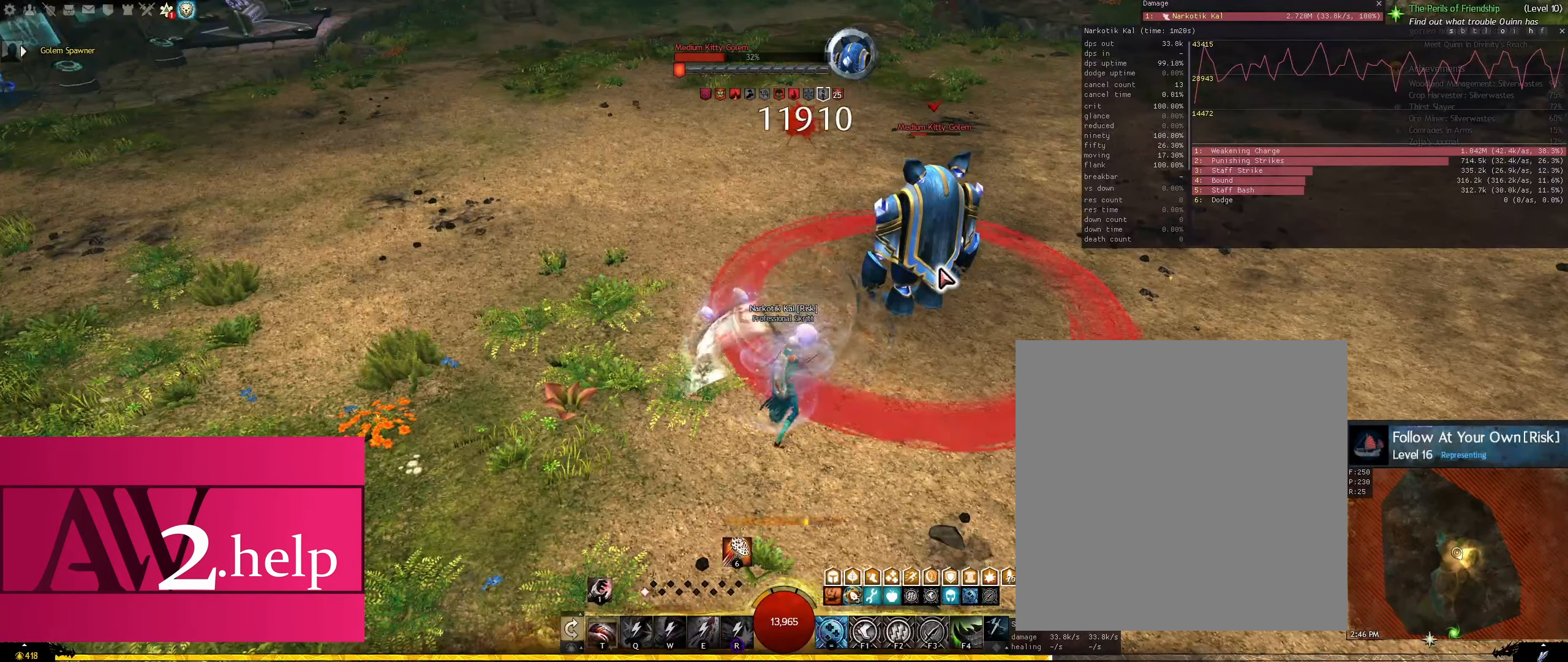
{"keys": [], "mouse": [], "events": [[17, "d", "down"], [67, "s", "down"], [117, "d", "up"], [167, "s", "up"]]}
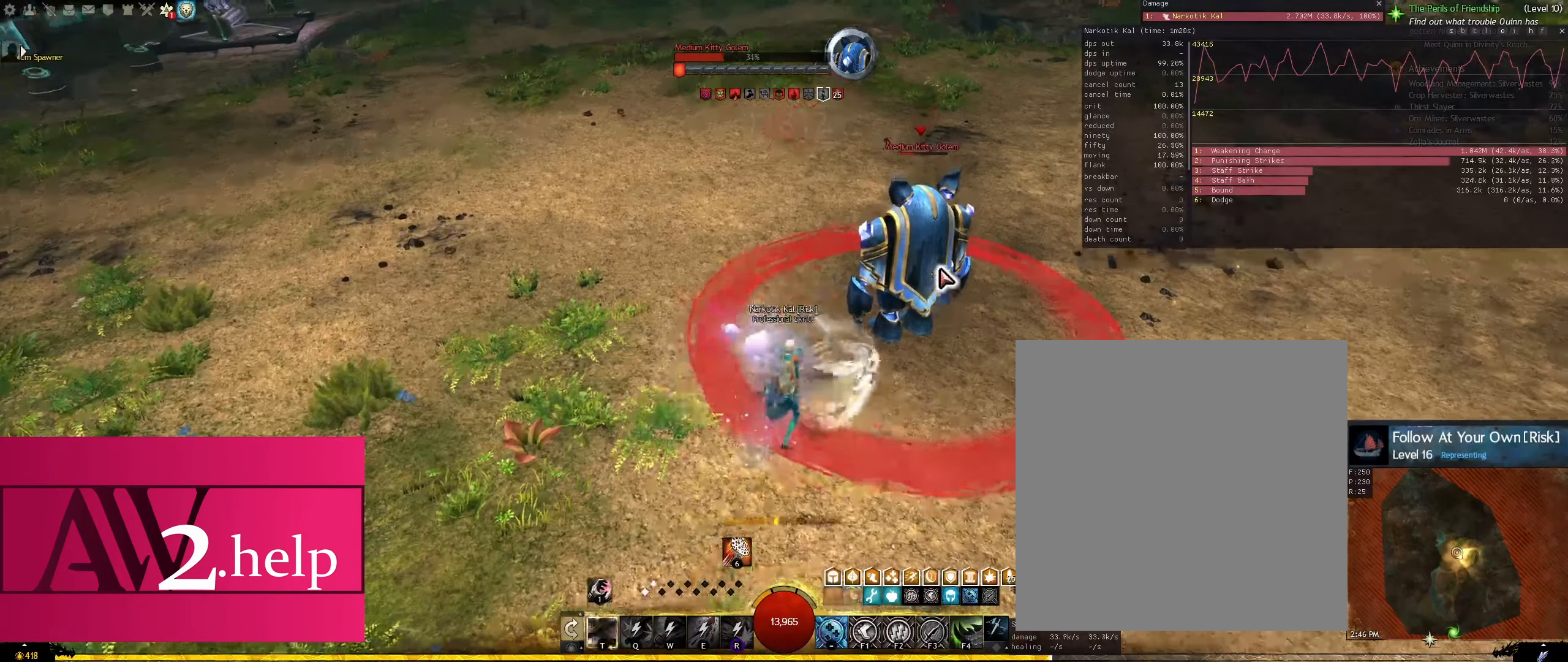
{"keys": [], "mouse": [], "events": [[34, "x", "down"], [117, "d", "down"], [216, "d", "up"], [216, "x", "up"]]}
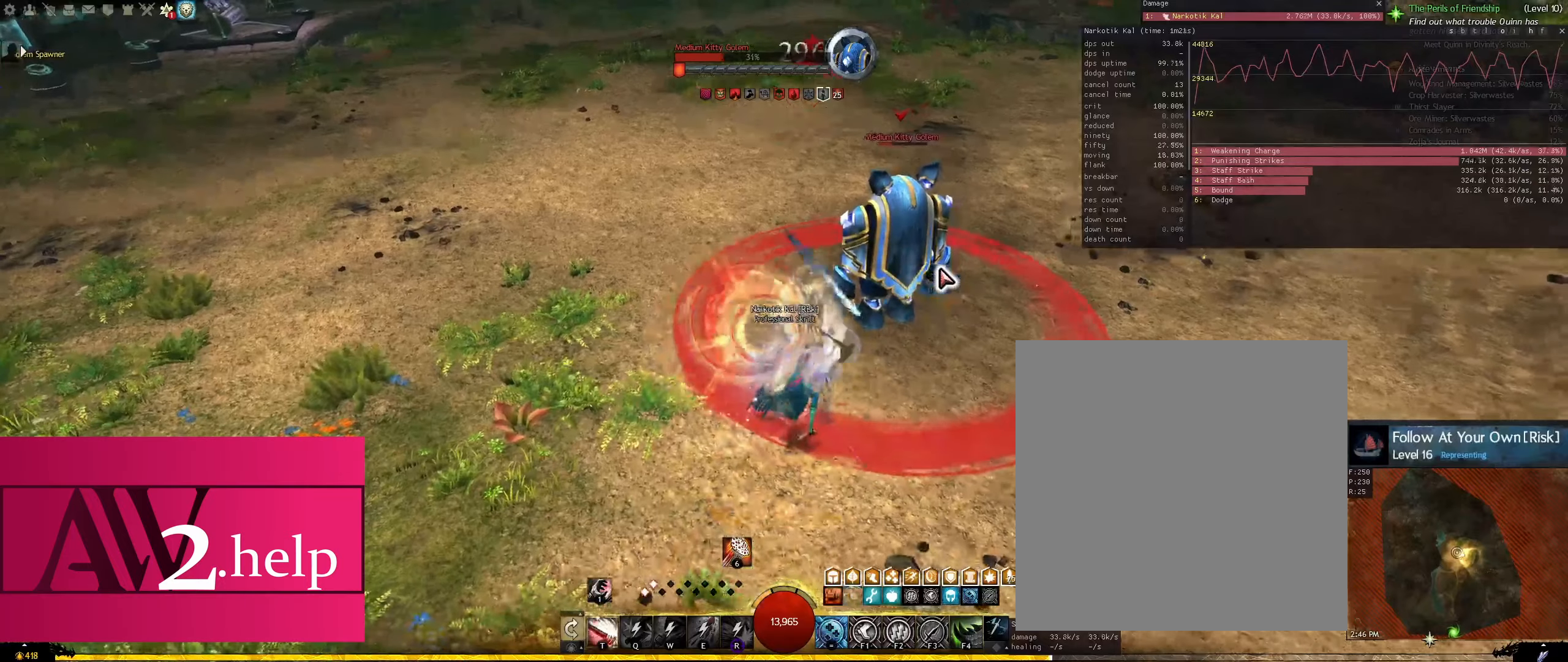
{"keys": ["a"], "mouse": ["left"], "events": [[366, "mouse_left", "down"], [466, "a", "down"]]}
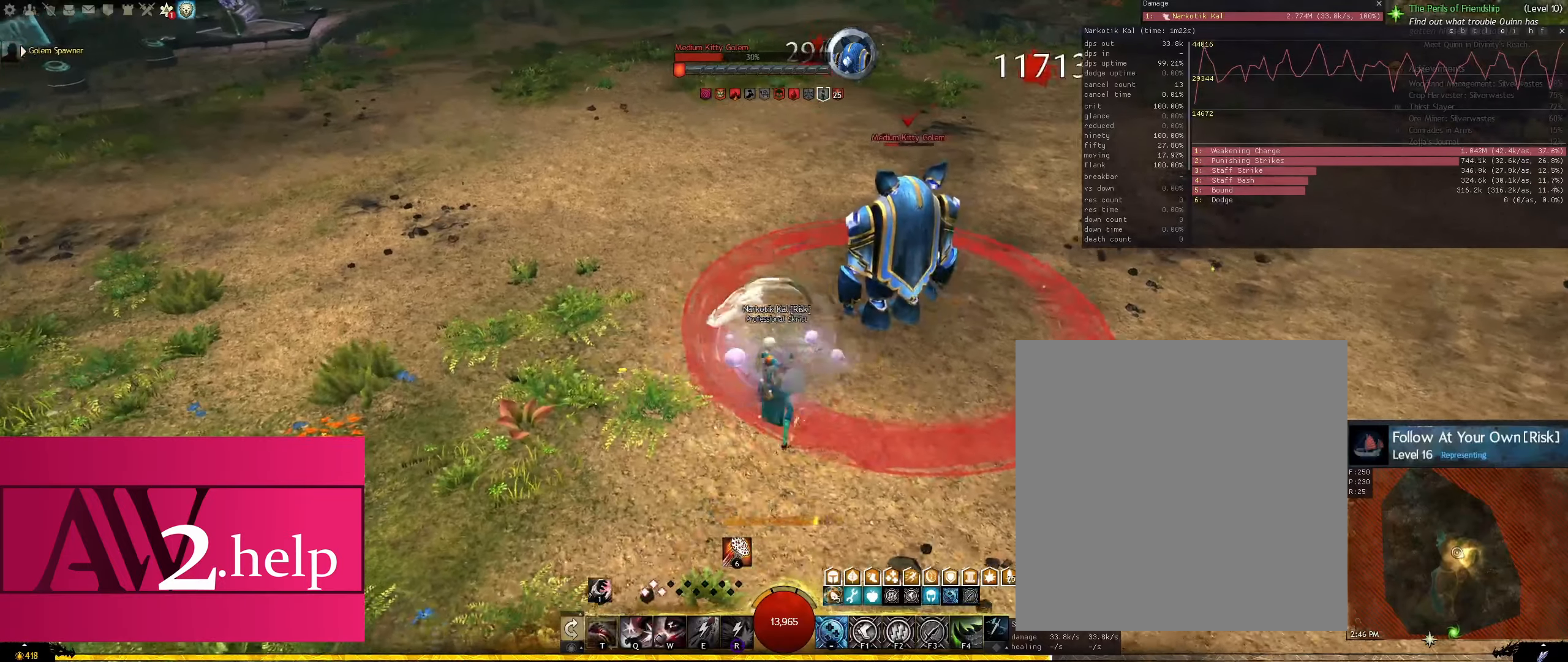
{"keys": ["d"], "mouse": ["left"], "events": [[66, "a", "up"], [483, "d", "down"]]}
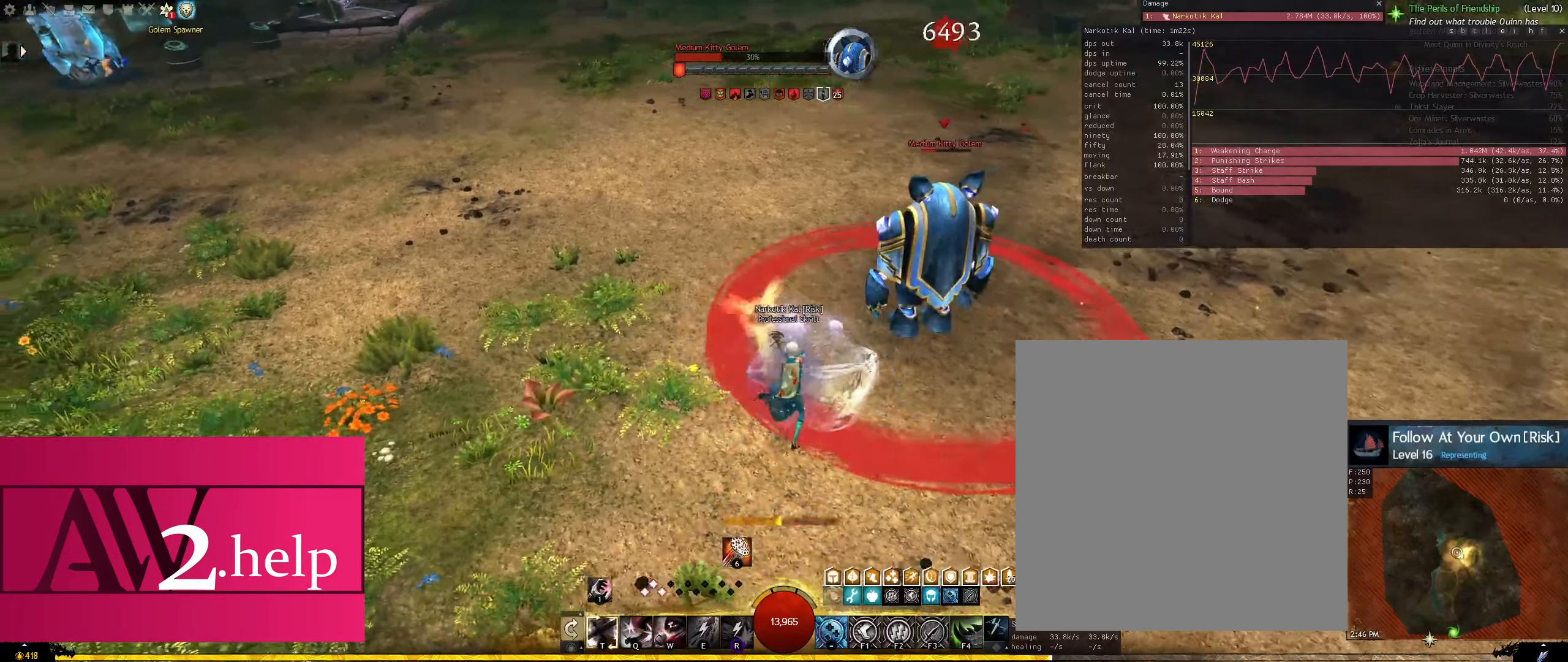
{"keys": ["d", "s"], "mouse": ["left"], "events": [[166, "shift", "down"], [400, "shift", "up"], [450, "s", "down"]]}
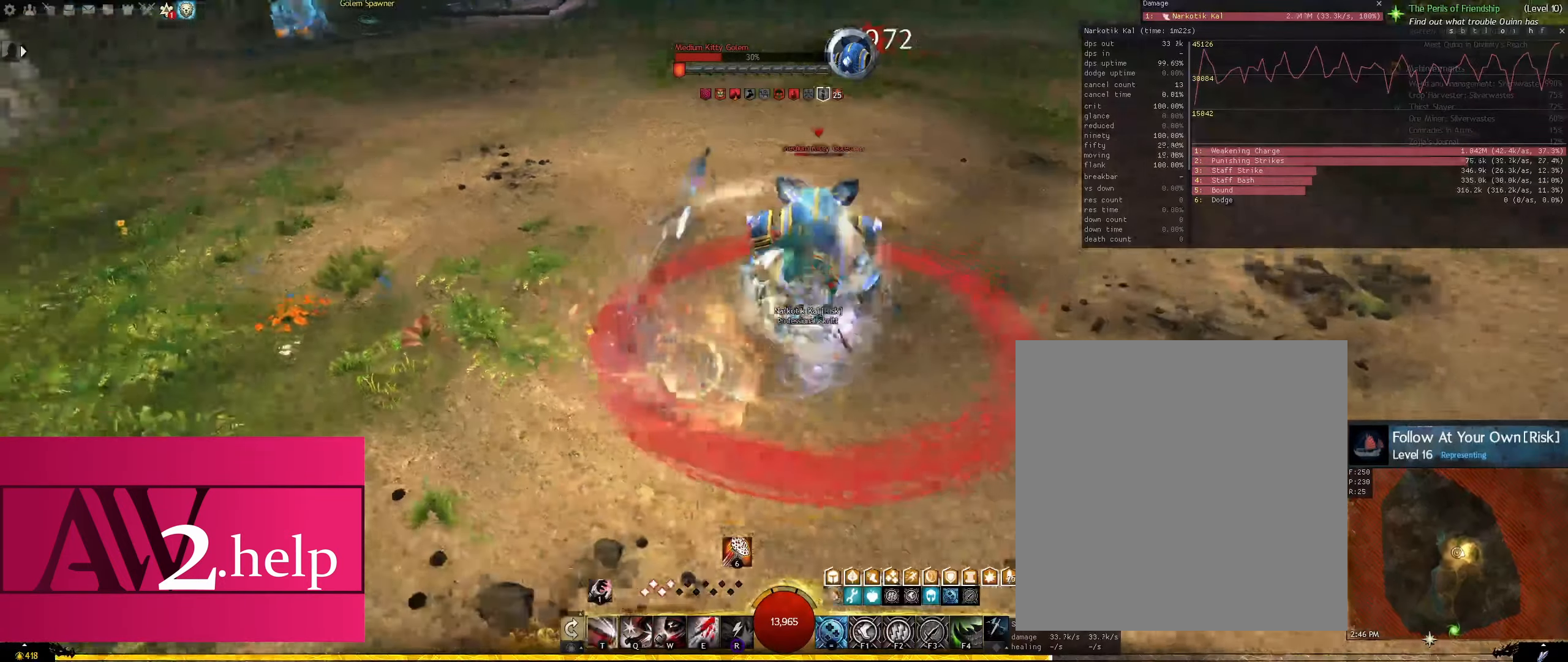
{"keys": ["q", "s"], "mouse": [], "events": [[33, "d", "up"], [283, "mouse_left", "up"], [333, "q", "down"]]}
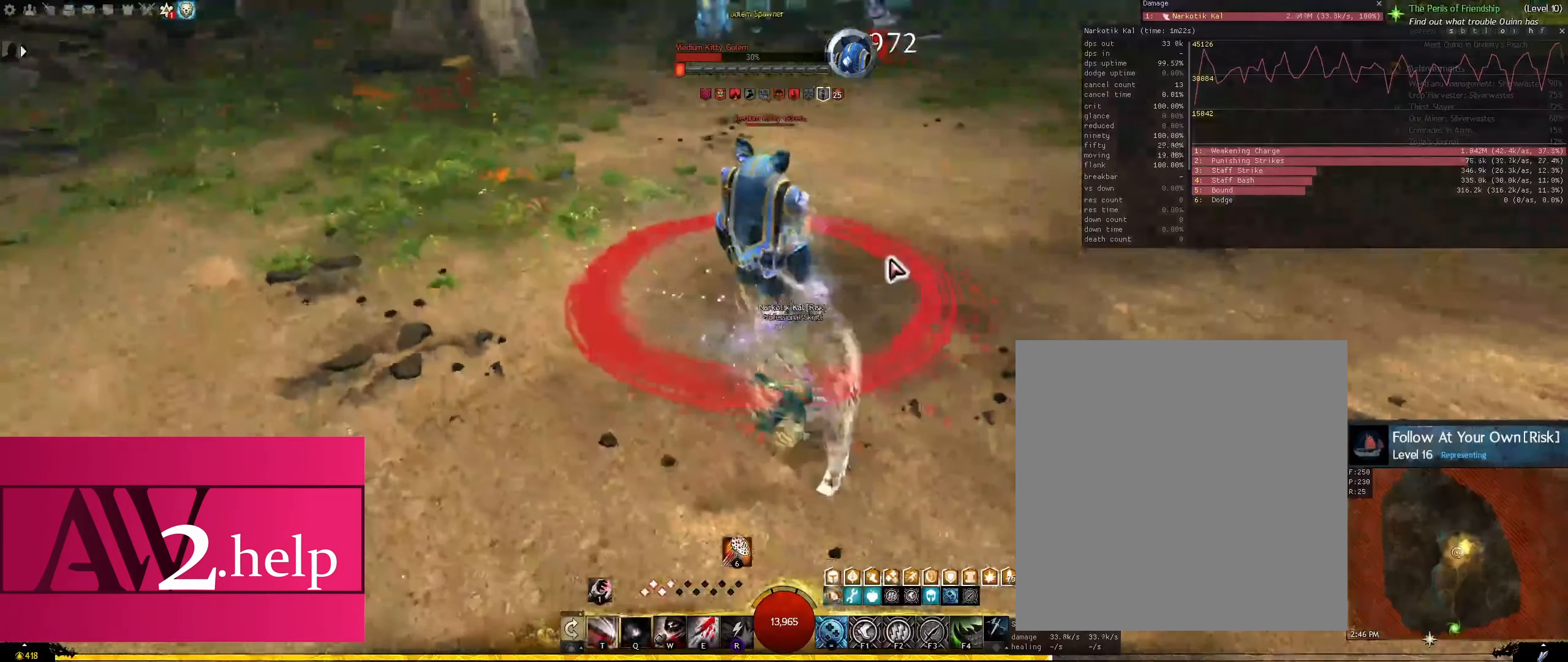
{"keys": ["q"], "mouse": [], "events": [[50, "s", "up"]]}
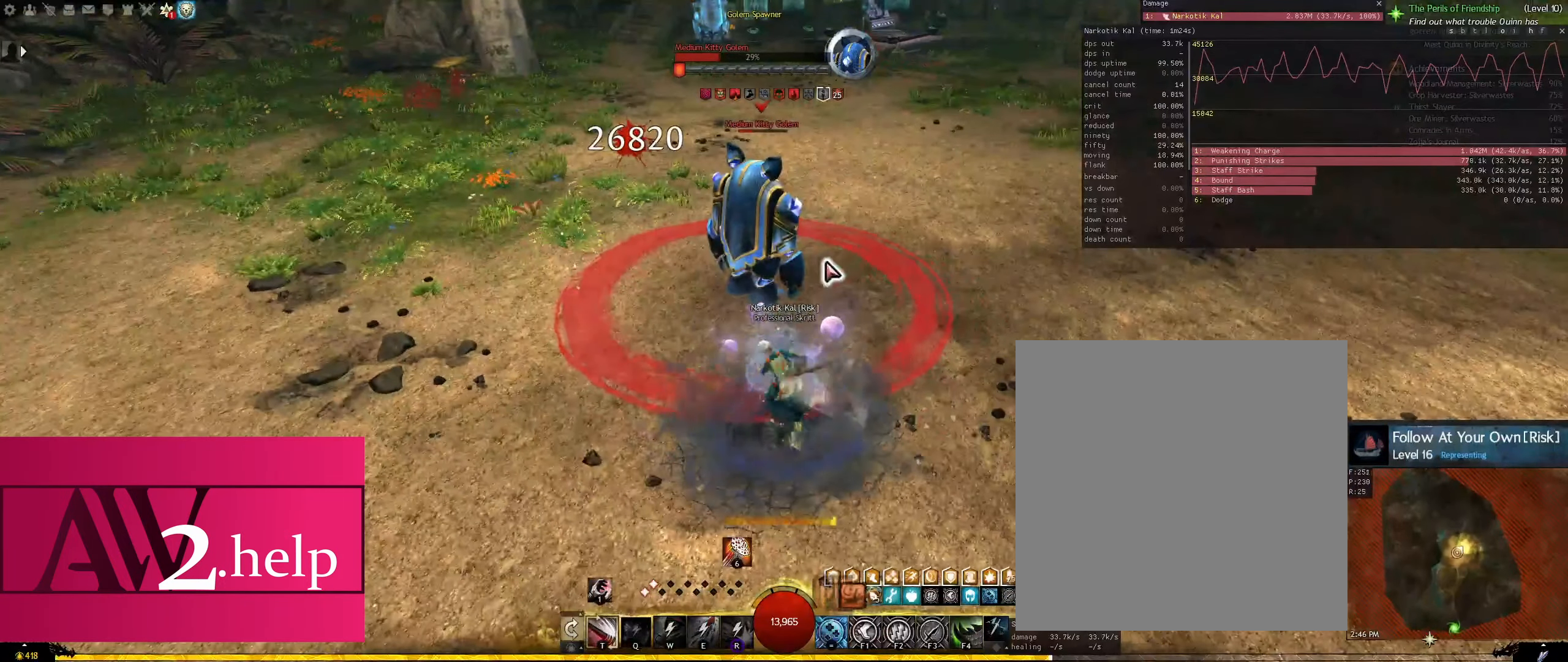
{"keys": [], "mouse": [], "events": [[33, "q", "up"]]}
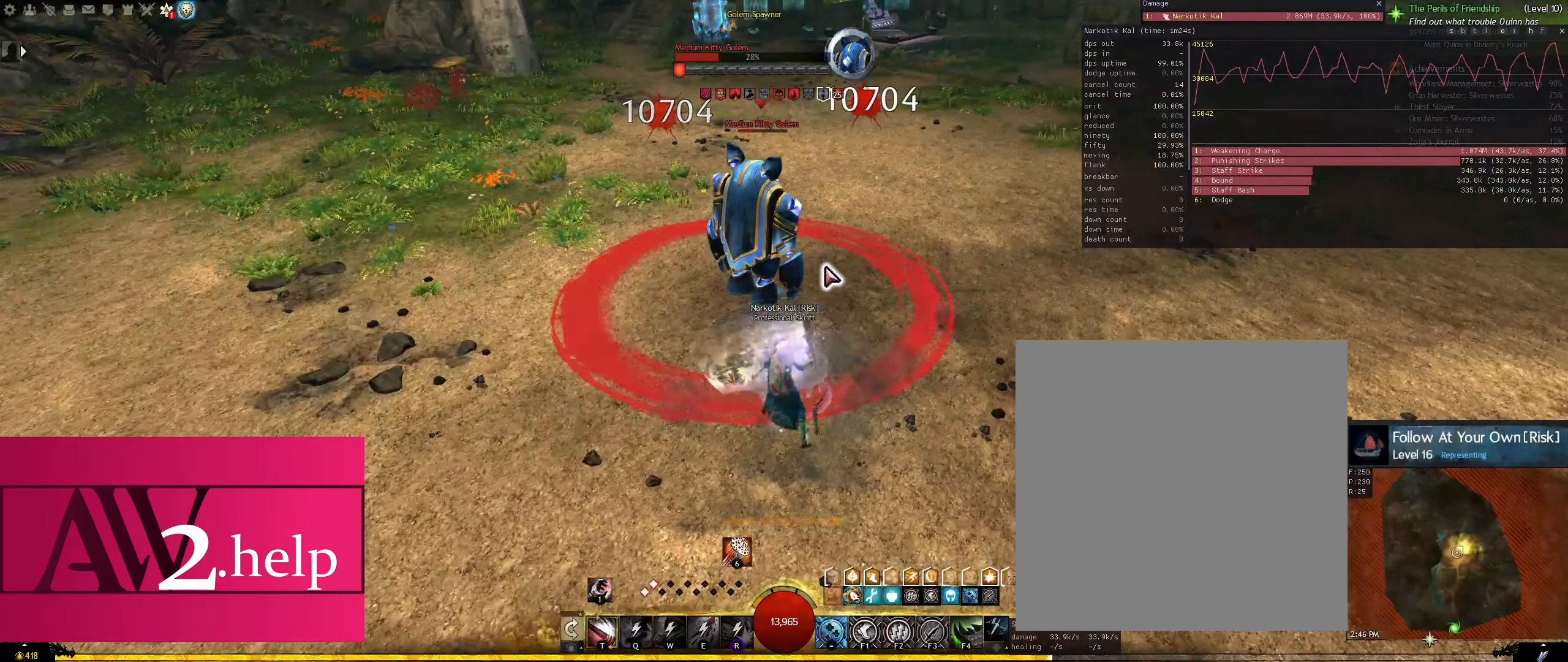
{"keys": [], "mouse": [], "events": []}
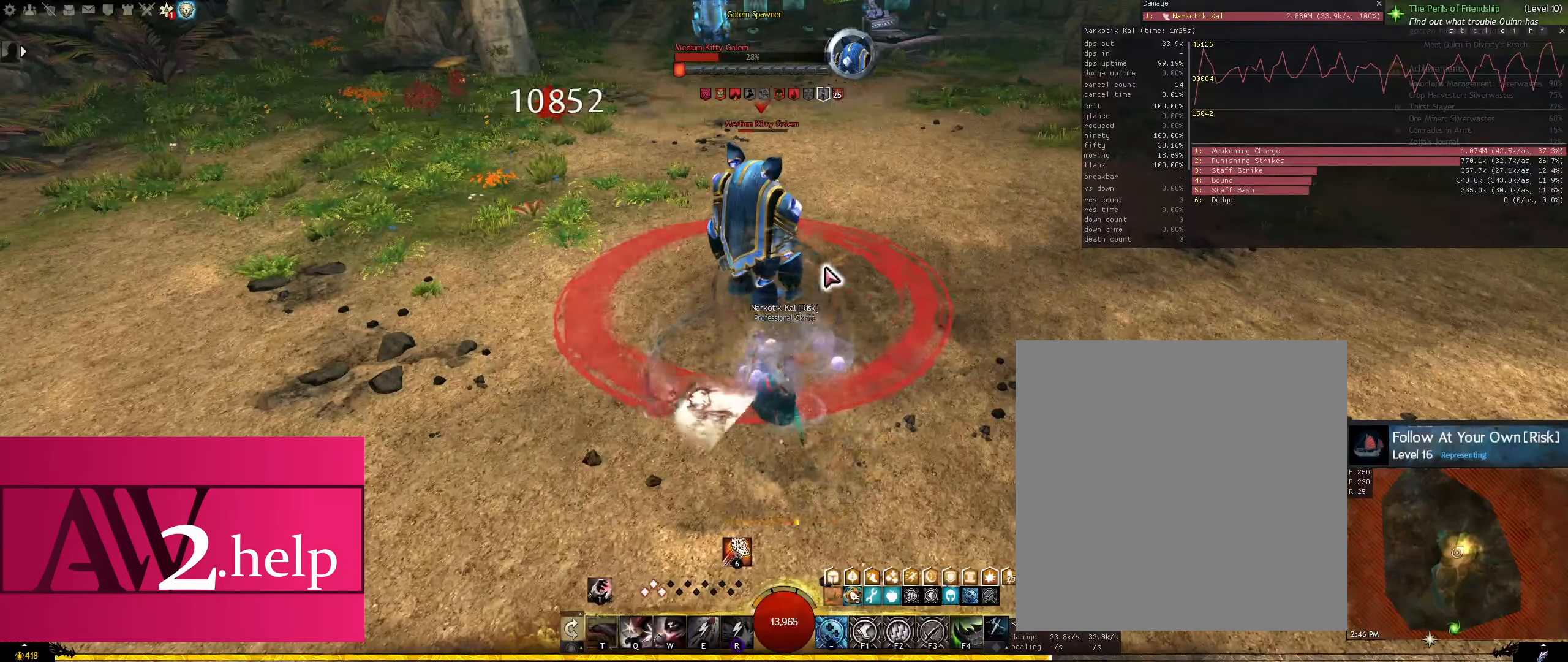
{"keys": [], "mouse": [], "events": []}
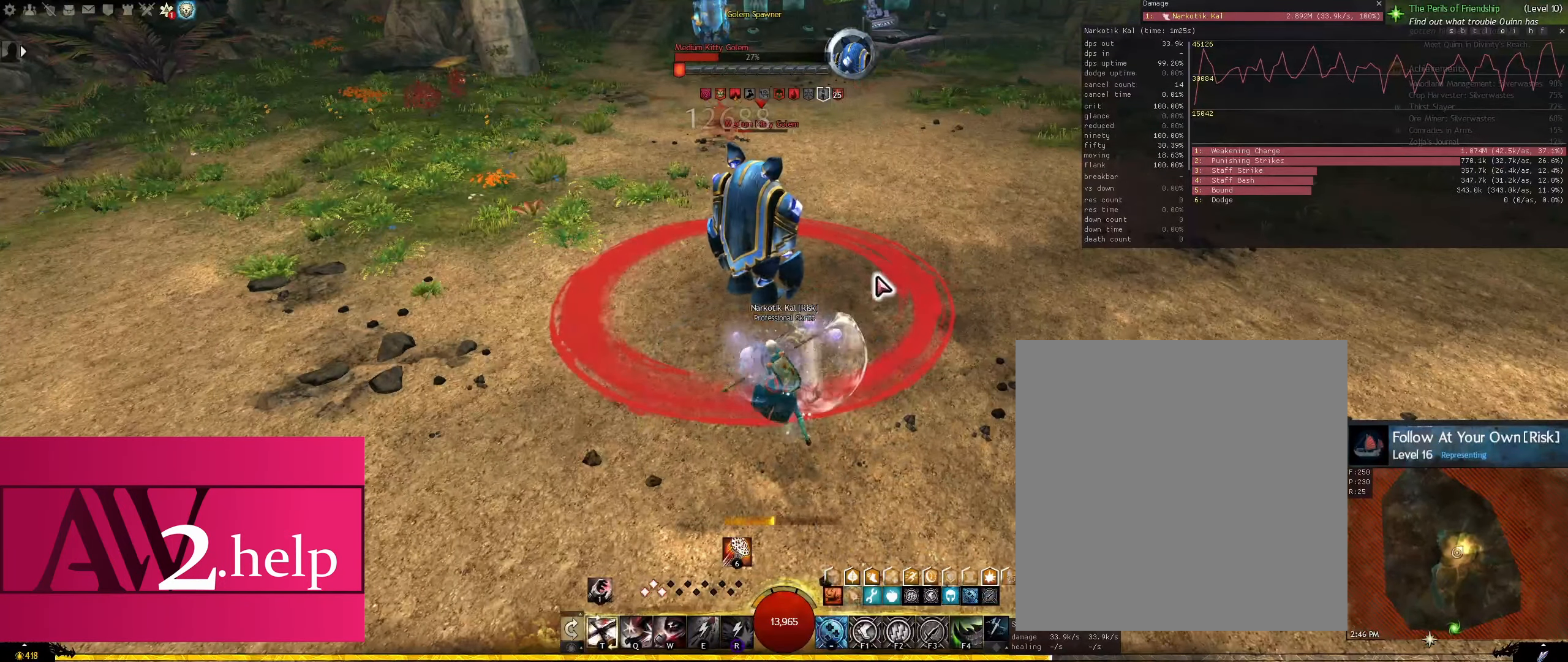
{"keys": [], "mouse": [], "events": []}
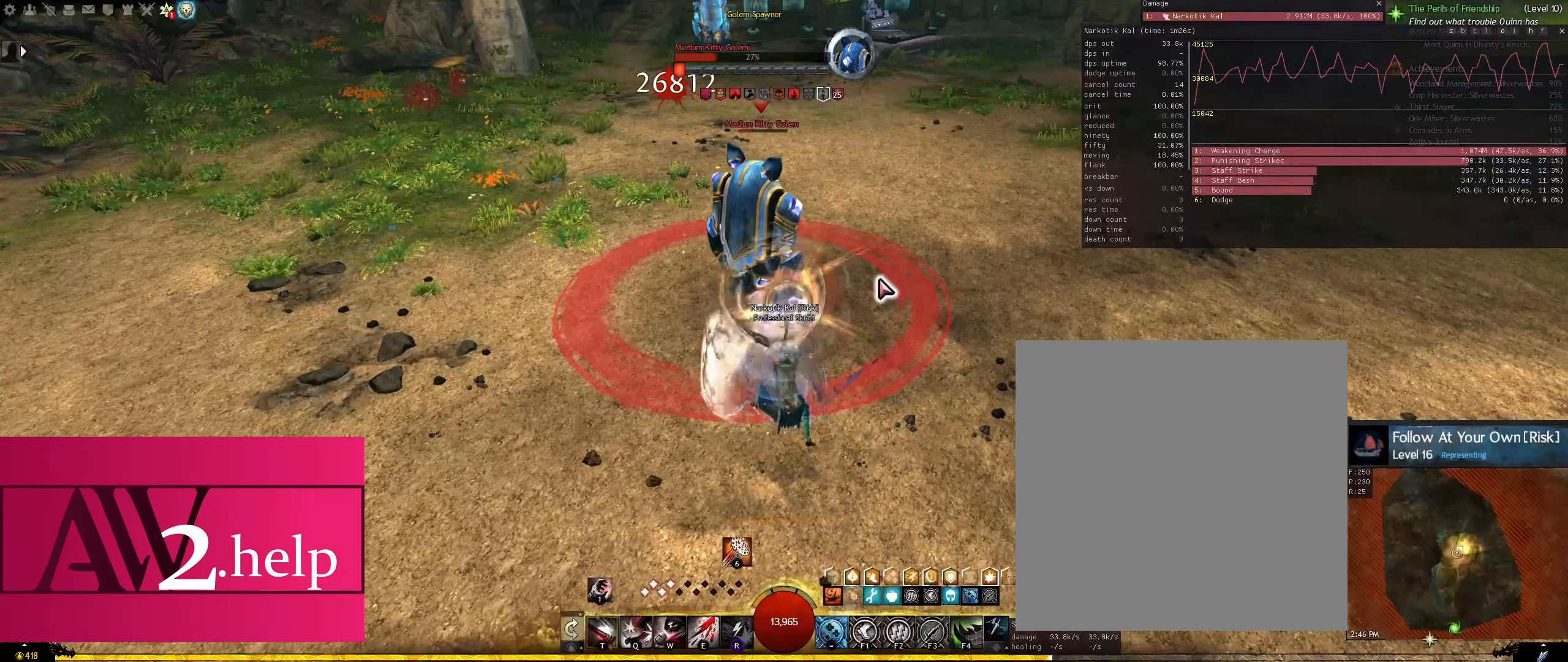
{"keys": [], "mouse": [], "events": []}
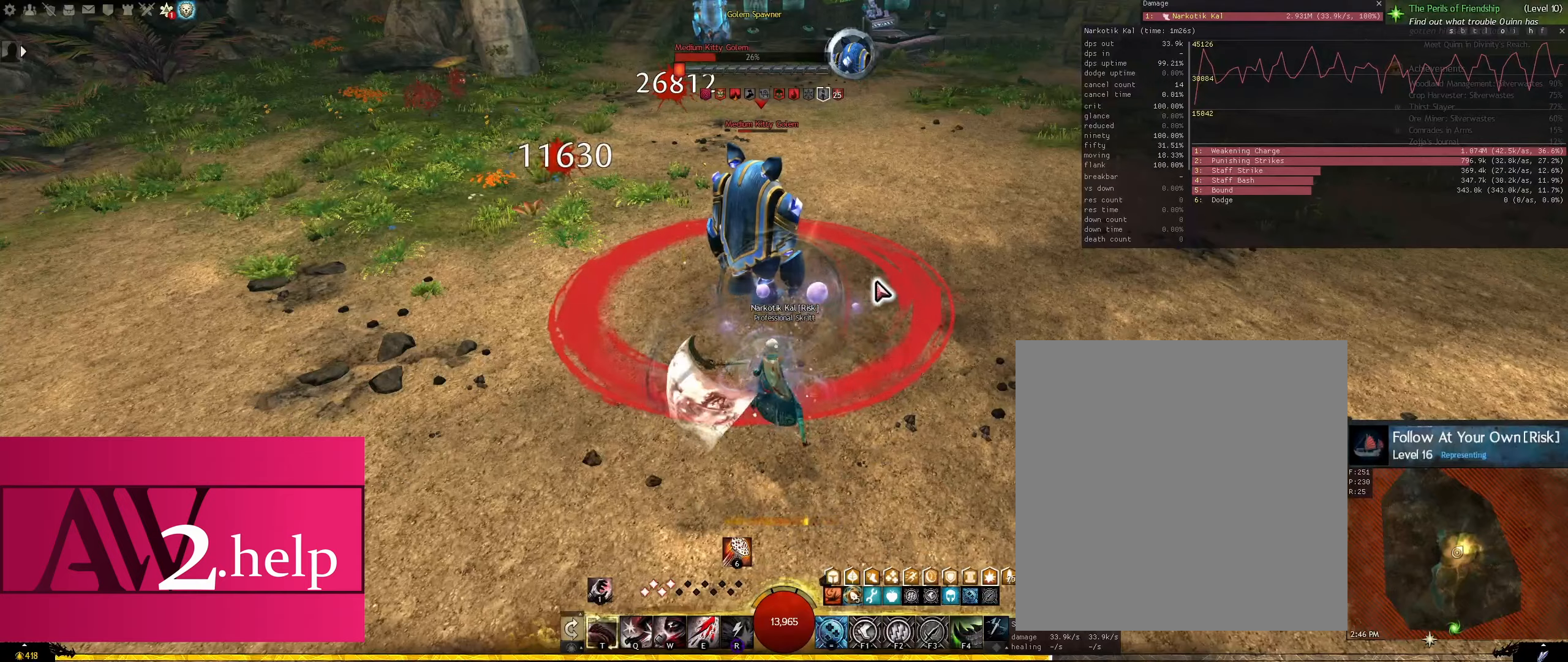
{"keys": [], "mouse": [], "events": []}
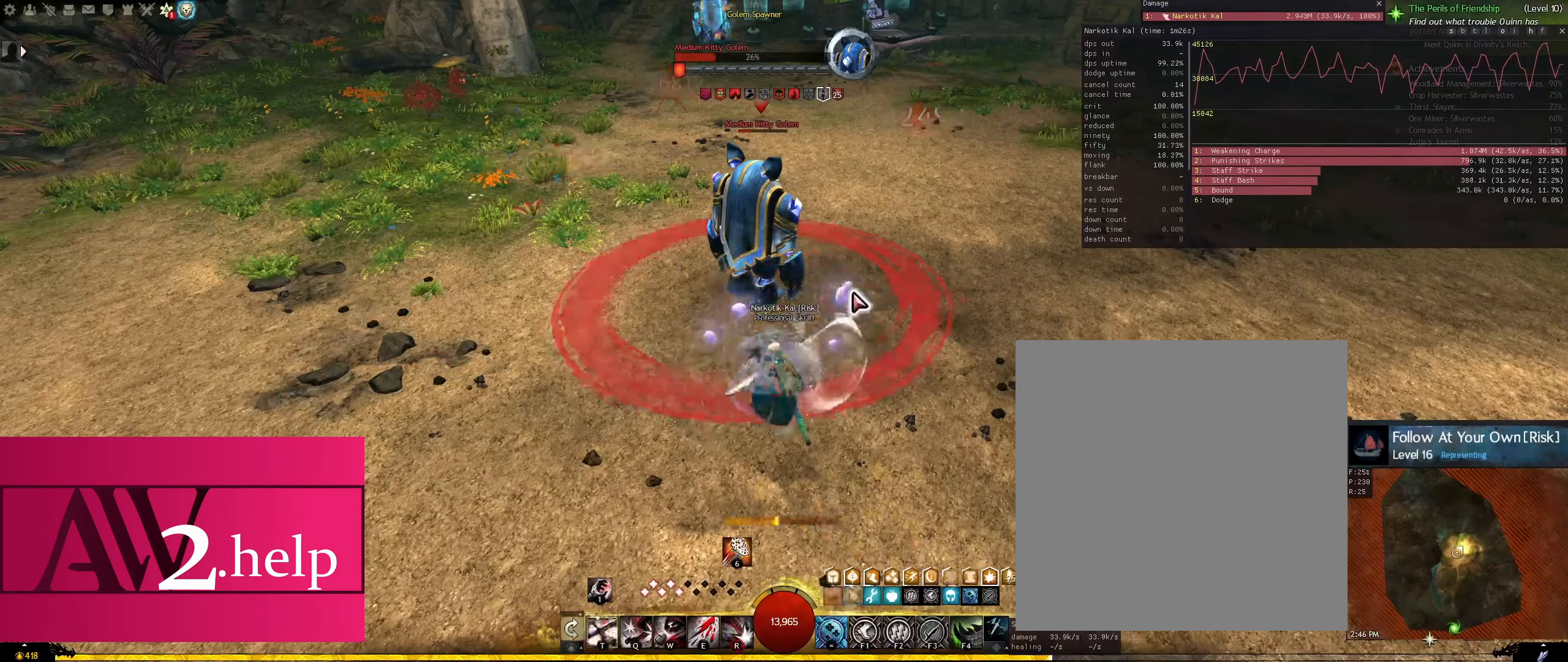
{"keys": ["s"], "mouse": [], "events": [[367, "s", "down"], [450, "d", "down"], [500, "d", "up"]]}
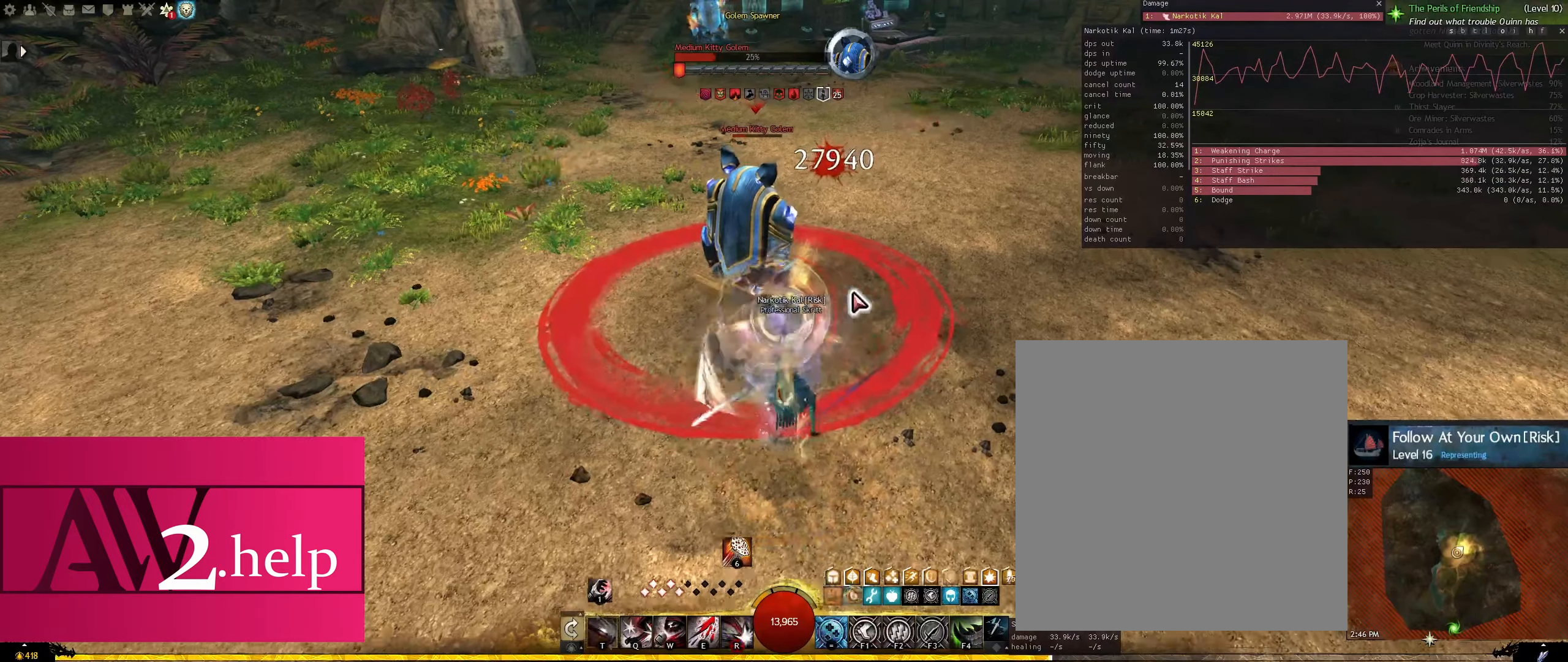
{"keys": ["a"], "mouse": [], "events": [[33, "s", "up"], [417, "a", "down"]]}